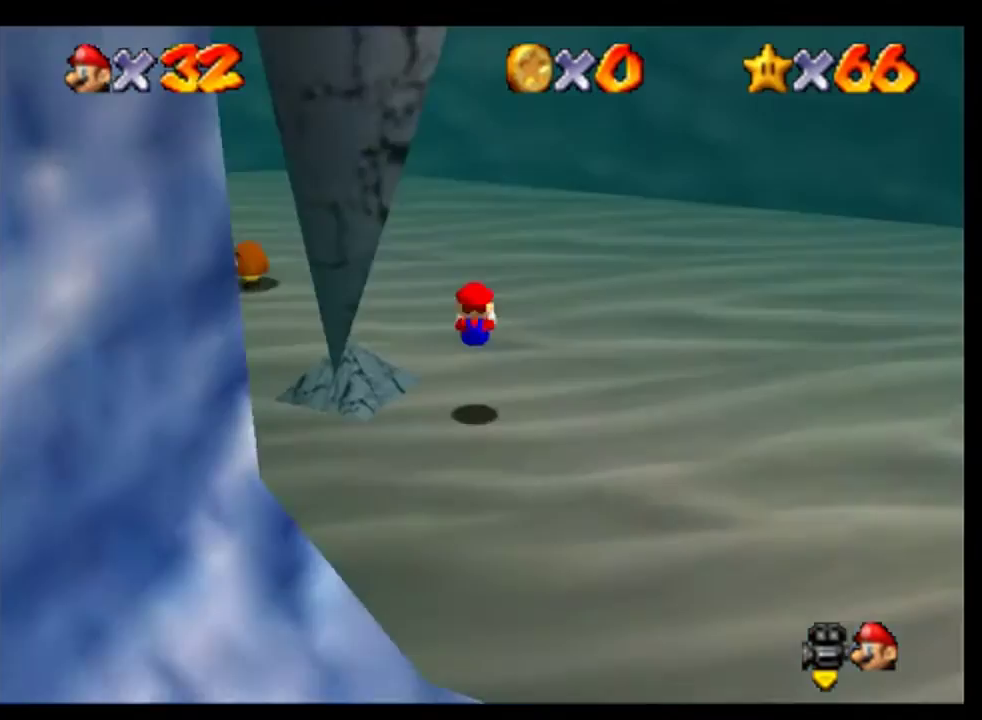
Gameplay with a controller (Nintendo layout); each line is a JSON object with the inputs held at the frame after it. "events" lists button and stick changes between this image and that frame as [ms after this image, input, new state], when the widget could be followed in between. Not read: L3 R3 left_stick.
{"buttons": [], "events": []}
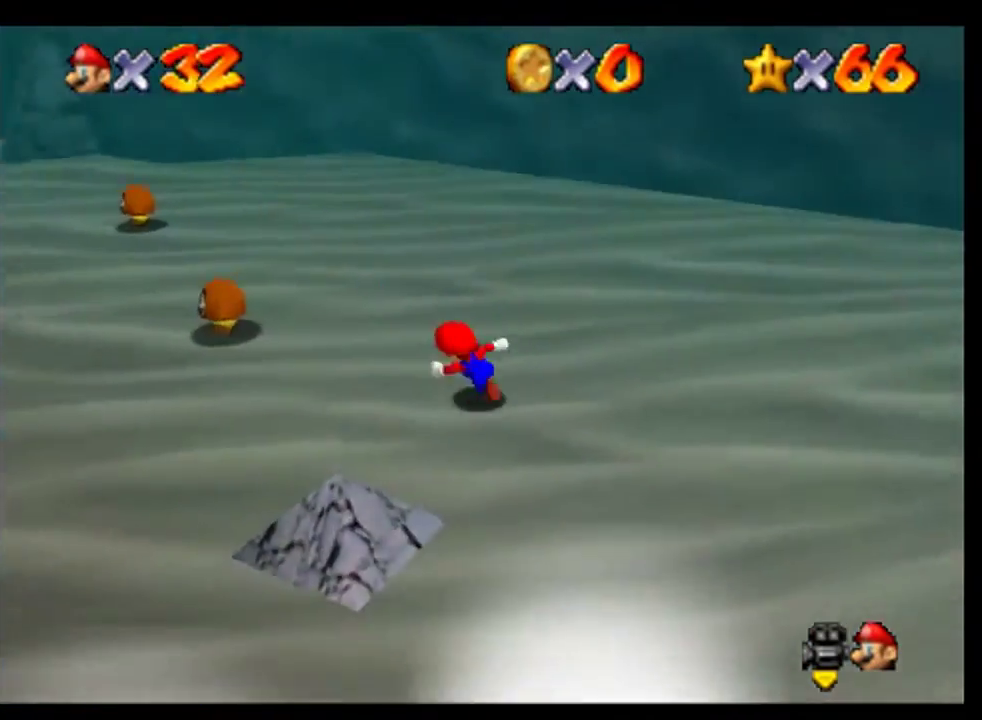
{"buttons": [], "events": []}
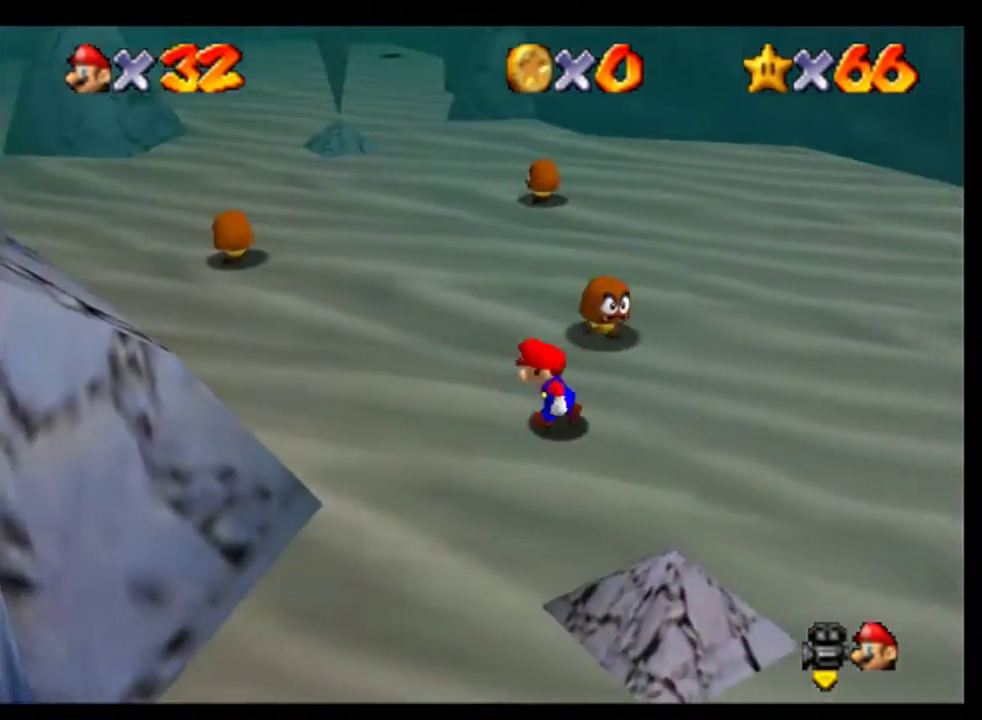
{"buttons": ["B", "C_RIGHT"], "events": [[67, "B", "down"], [200, "B", "up"], [467, "B", "down"], [467, "C_RIGHT", "down"]]}
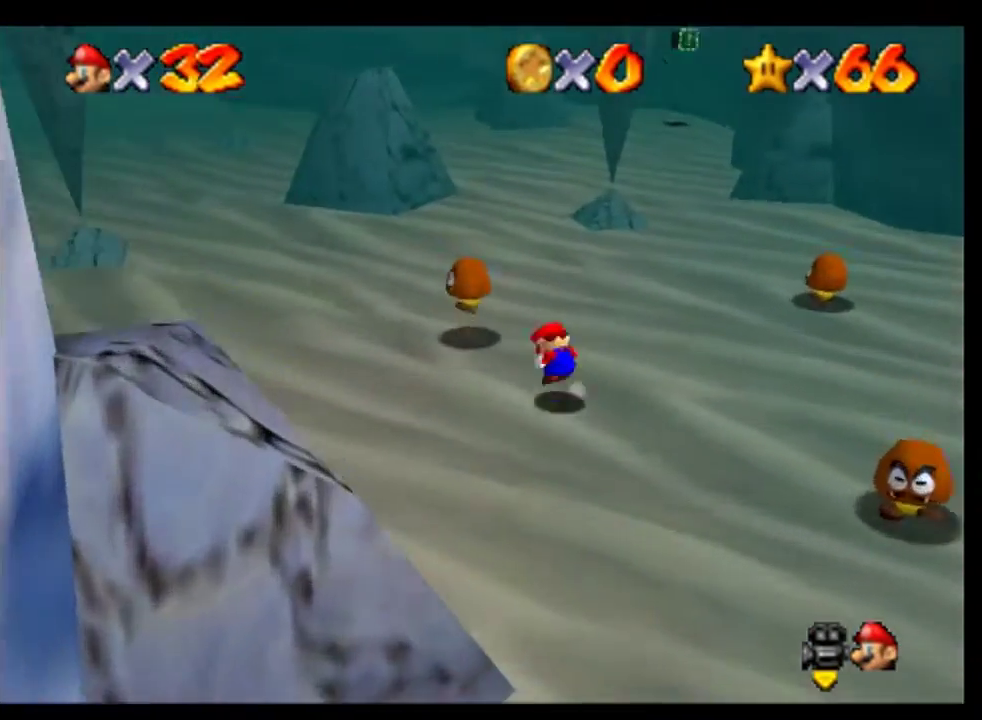
{"buttons": [], "events": [[167, "B", "up"], [167, "C_RIGHT", "up"]]}
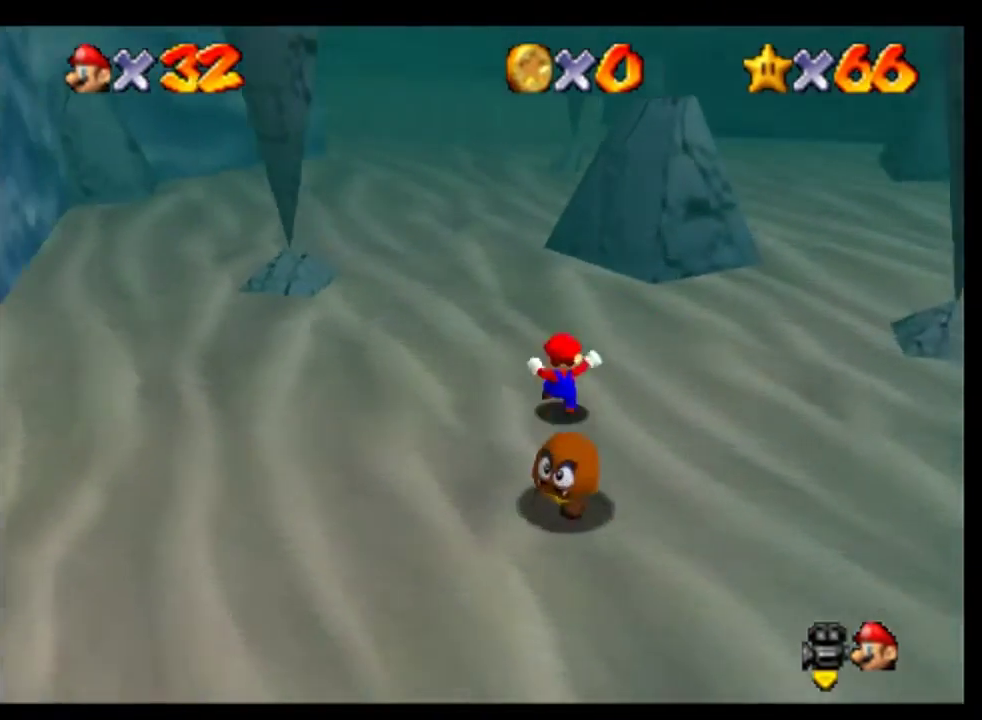
{"buttons": ["B"], "events": [[400, "B", "down"]]}
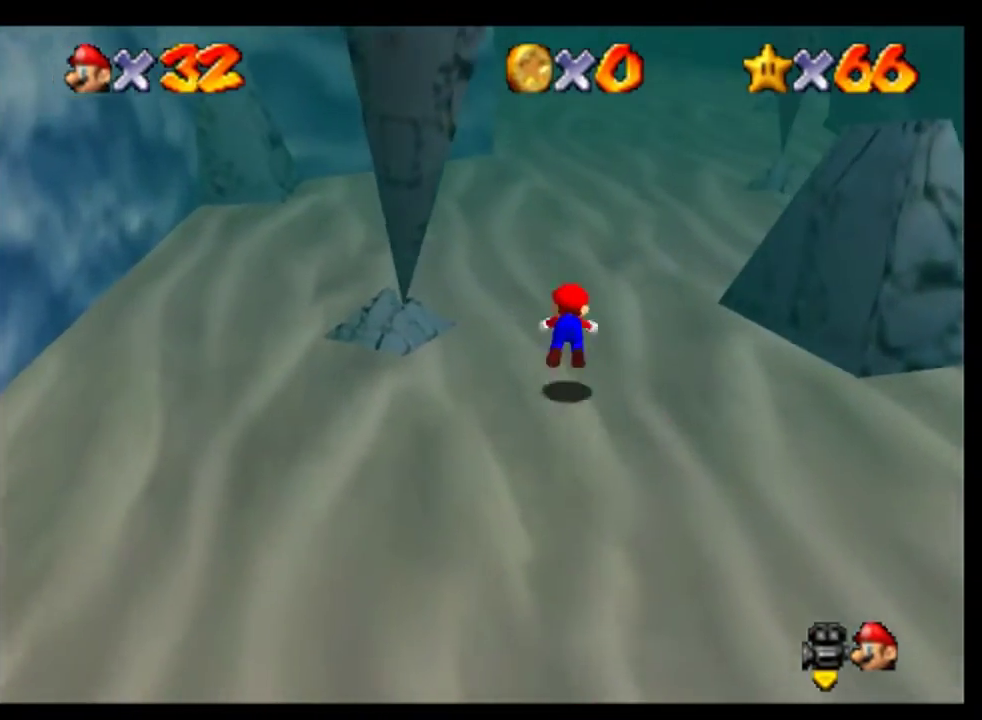
{"buttons": [], "events": [[33, "B", "up"], [333, "B", "down"], [467, "B", "up"]]}
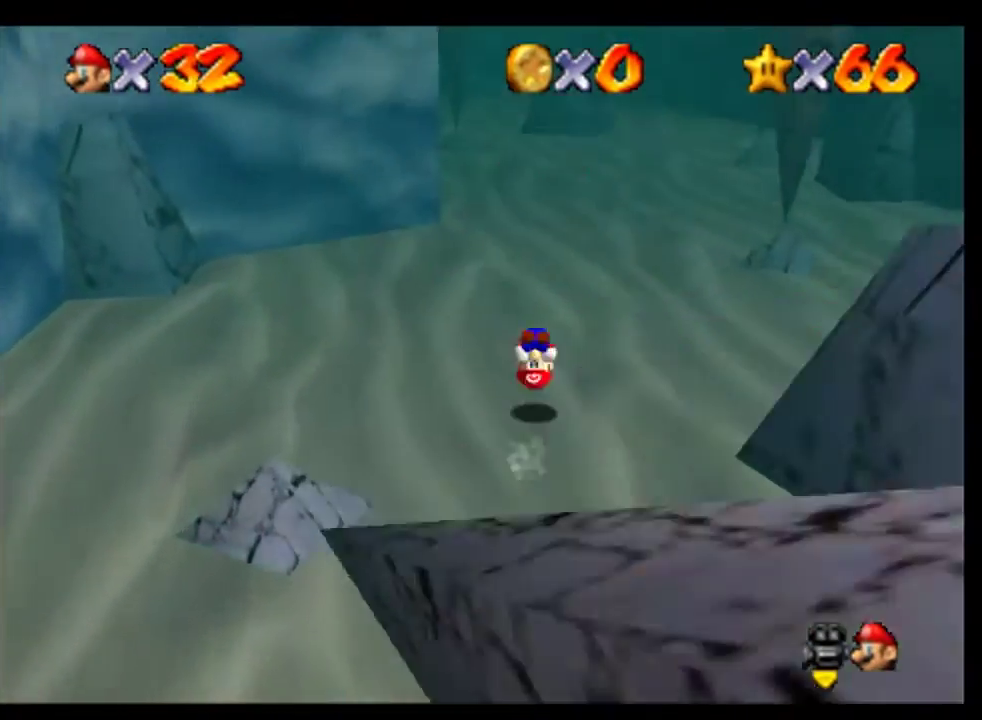
{"buttons": ["B"], "events": [[500, "B", "down"]]}
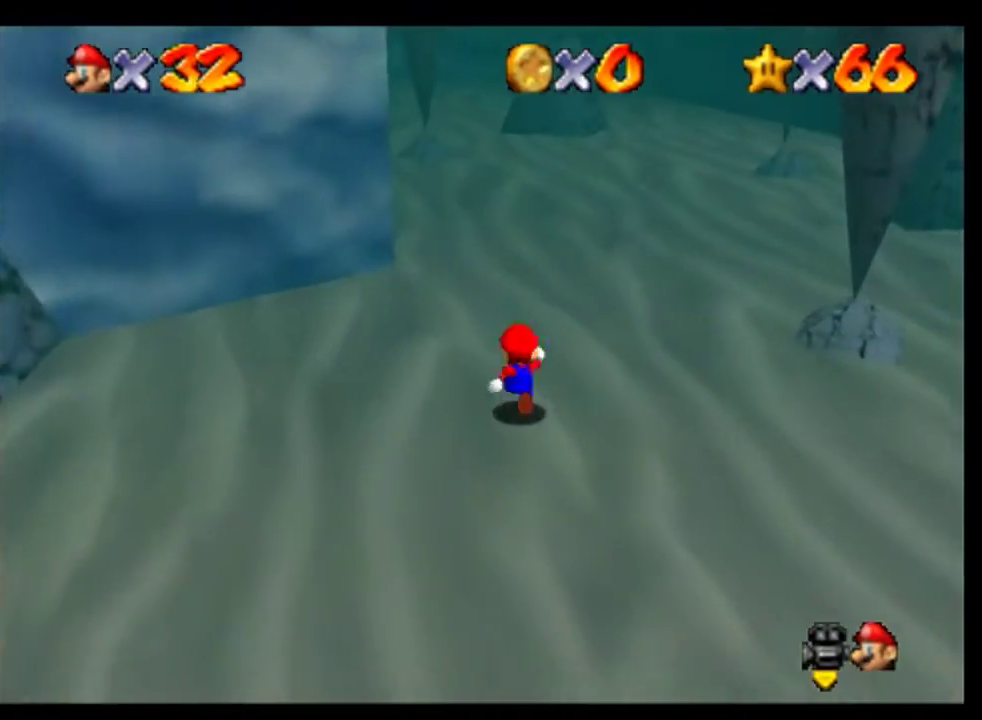
{"buttons": ["B"], "events": [[100, "B", "up"], [200, "C_RIGHT", "down"], [300, "C_RIGHT", "up"], [433, "B", "down"]]}
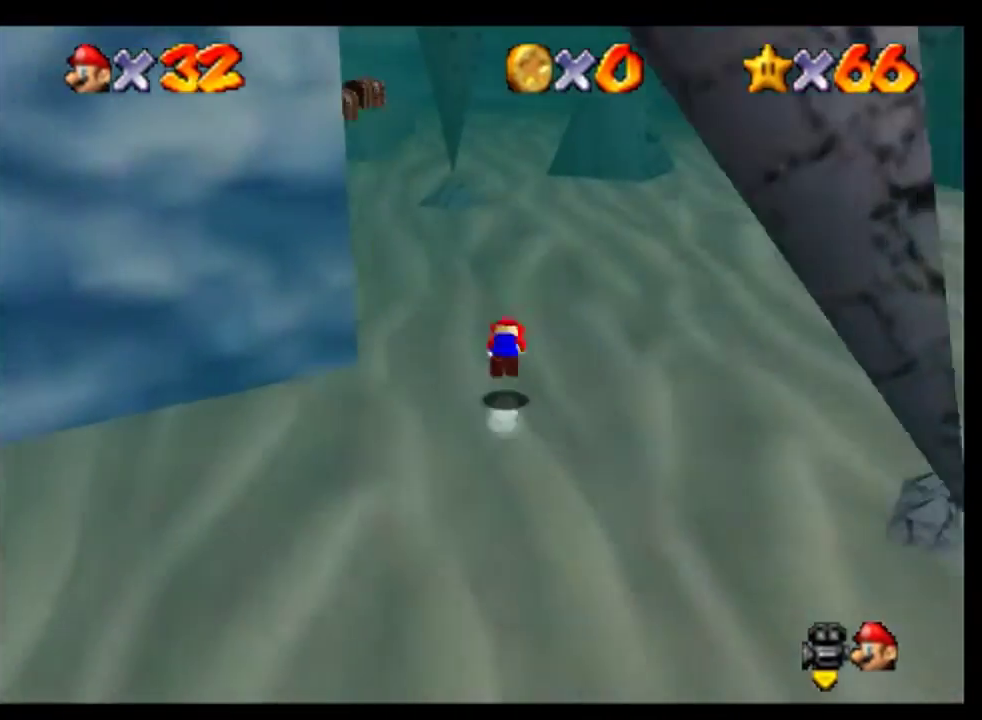
{"buttons": [], "events": [[100, "B", "up"], [100, "C_RIGHT", "down"], [200, "C_RIGHT", "up"]]}
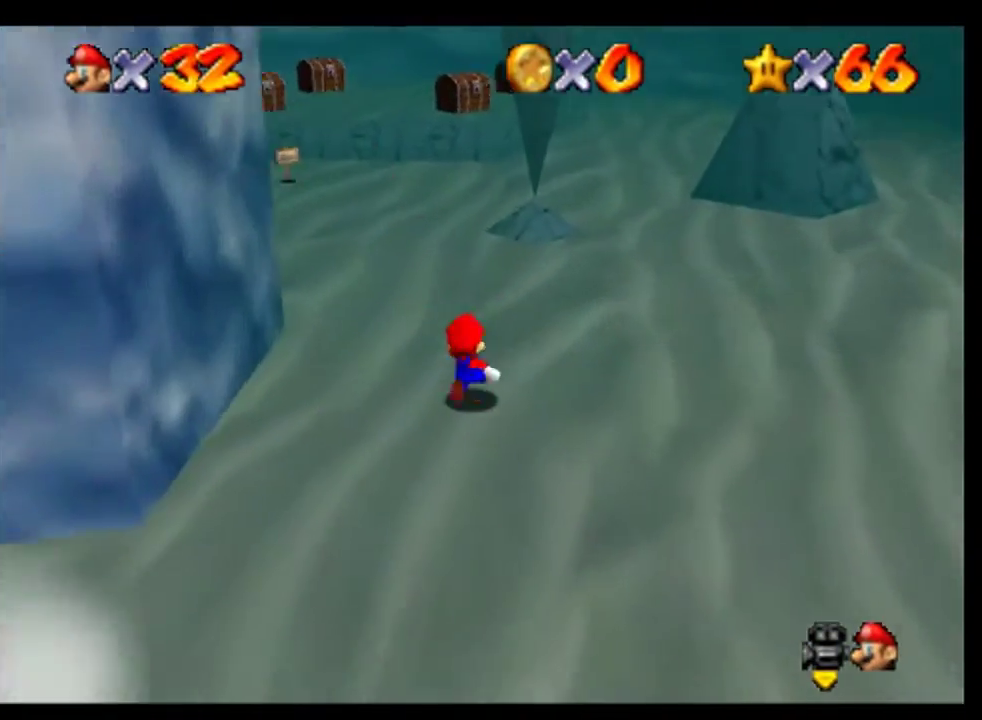
{"buttons": [], "events": [[133, "B", "down"], [267, "B", "up"]]}
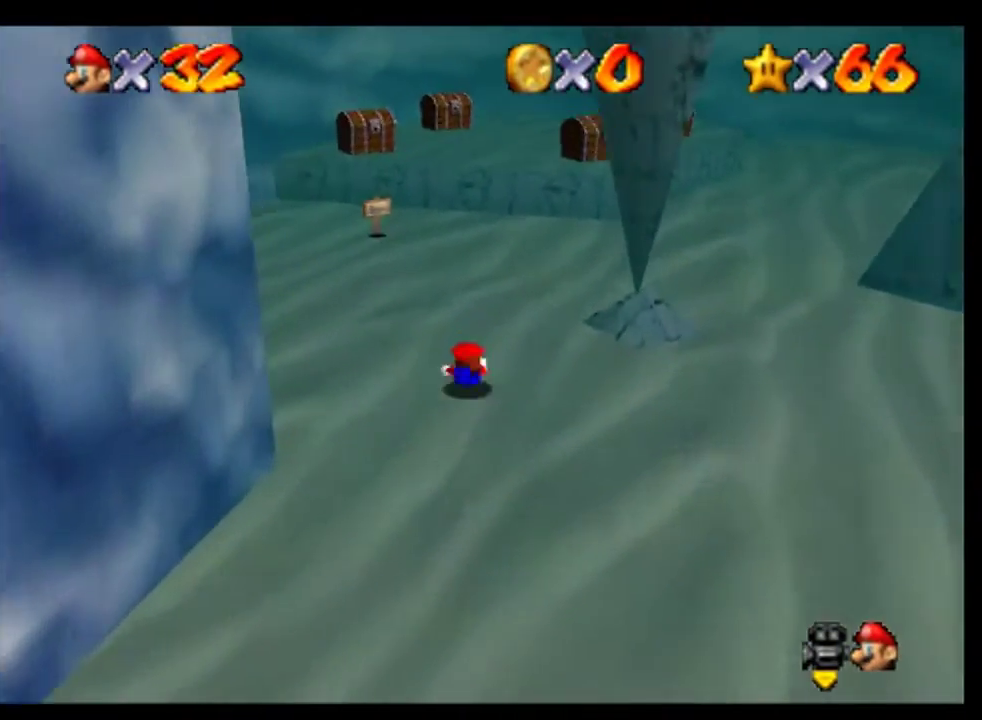
{"buttons": [], "events": [[33, "B", "down"], [167, "B", "up"]]}
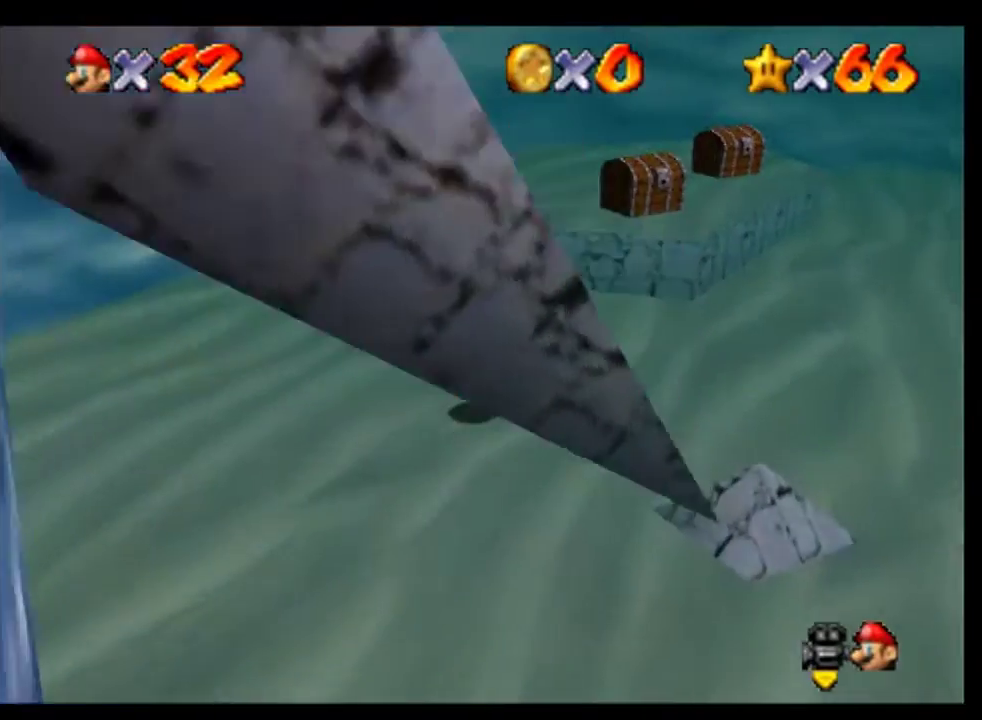
{"buttons": ["A"], "events": [[300, "A", "down"]]}
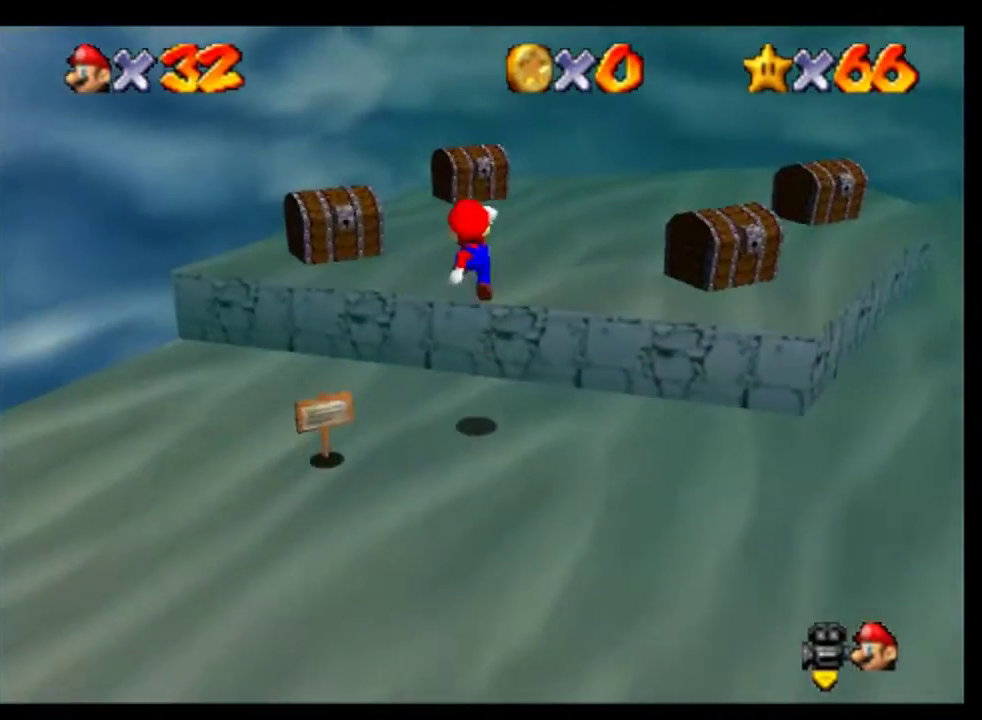
{"buttons": [], "events": [[67, "A", "up"]]}
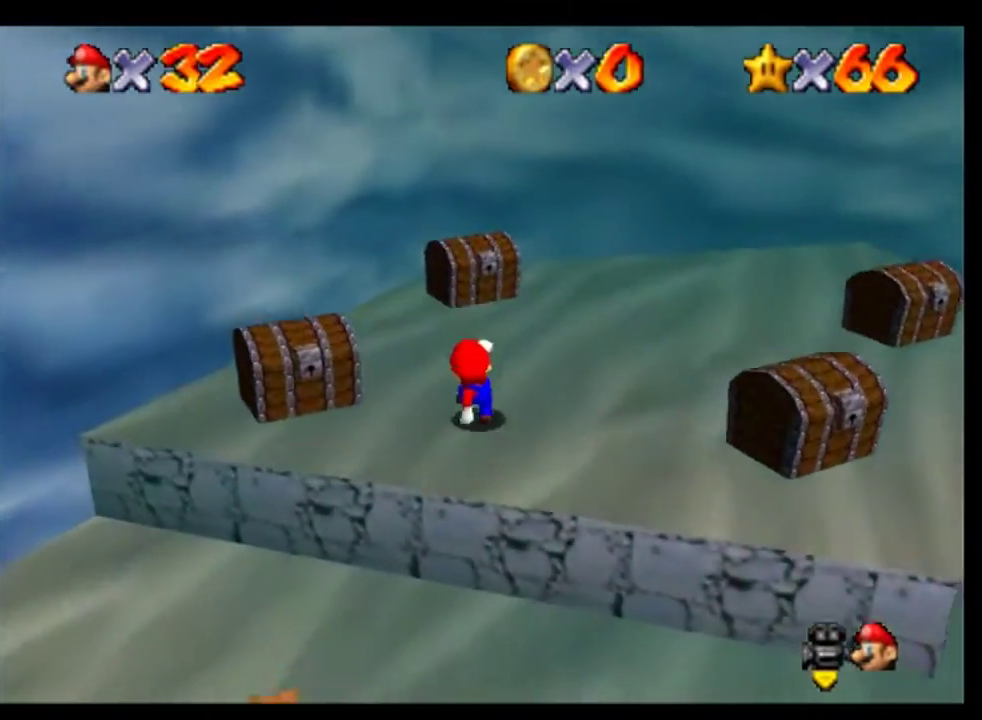
{"buttons": [], "events": []}
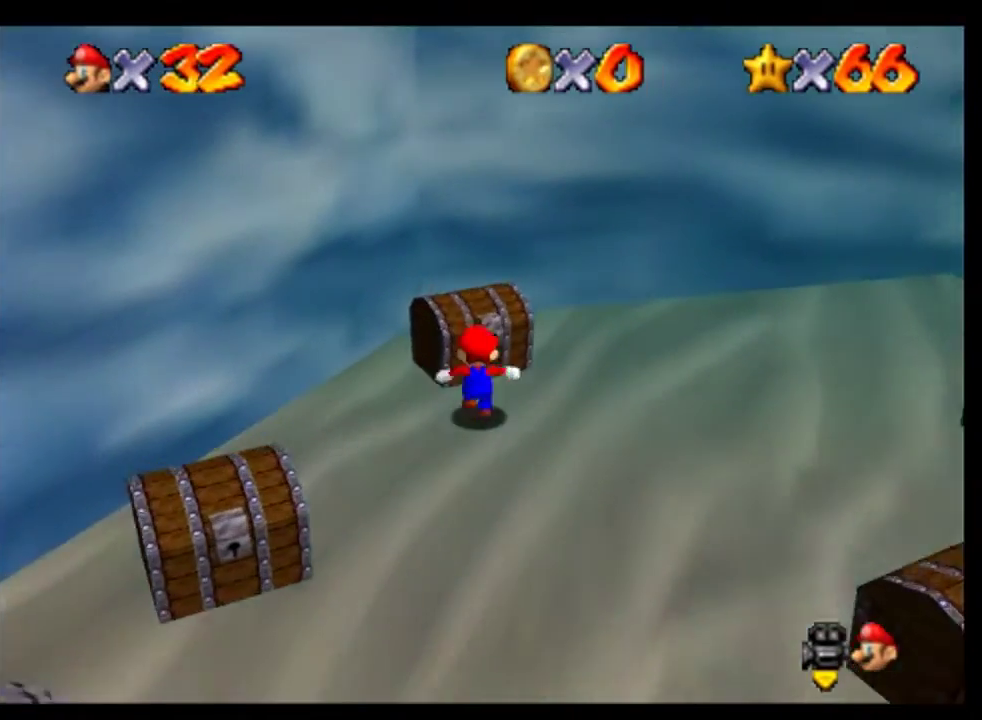
{"buttons": [], "events": []}
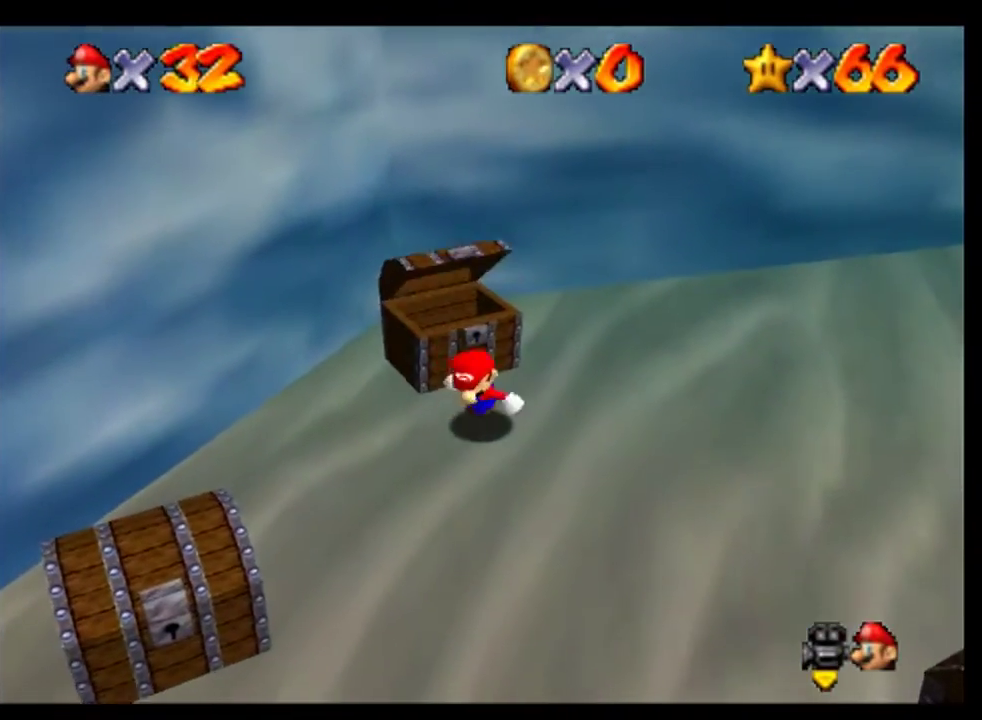
{"buttons": [], "events": []}
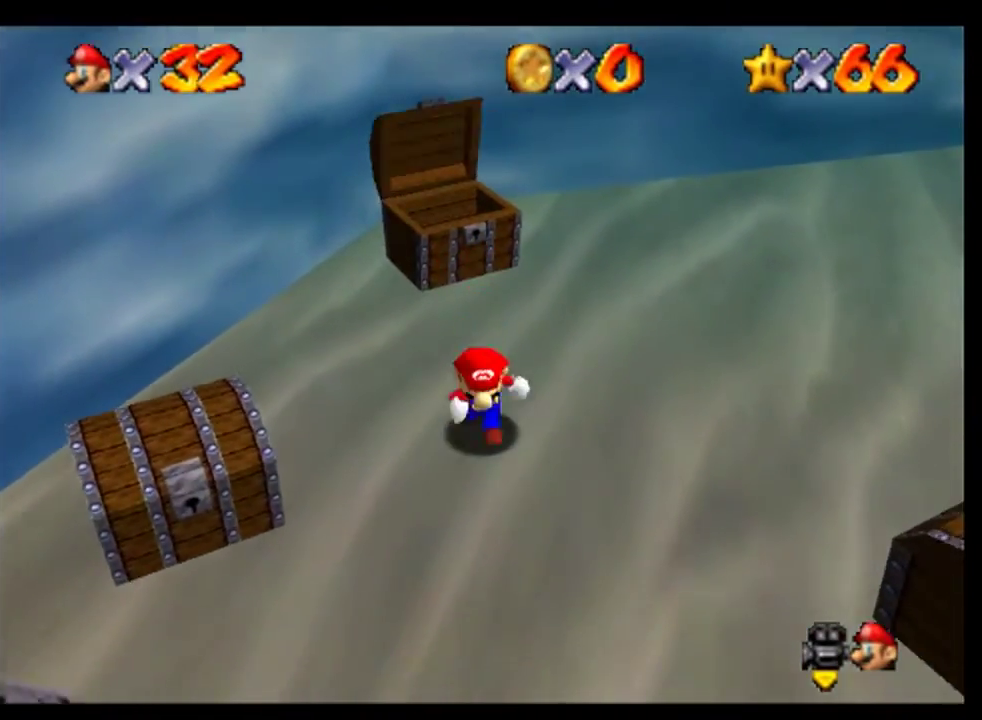
{"buttons": [], "events": []}
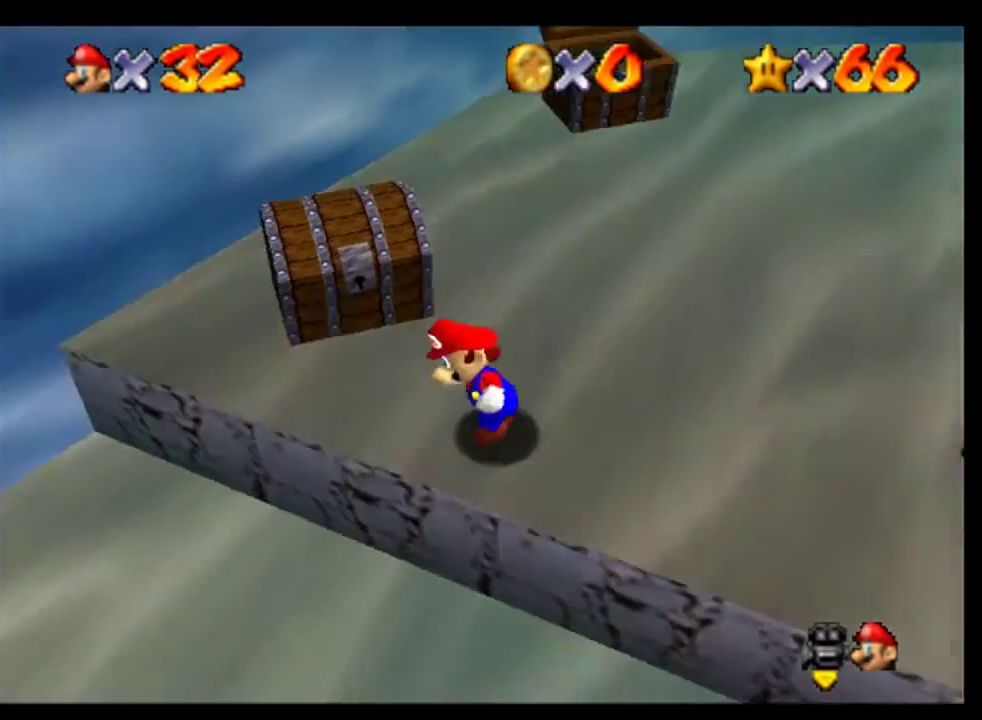
{"buttons": [], "events": []}
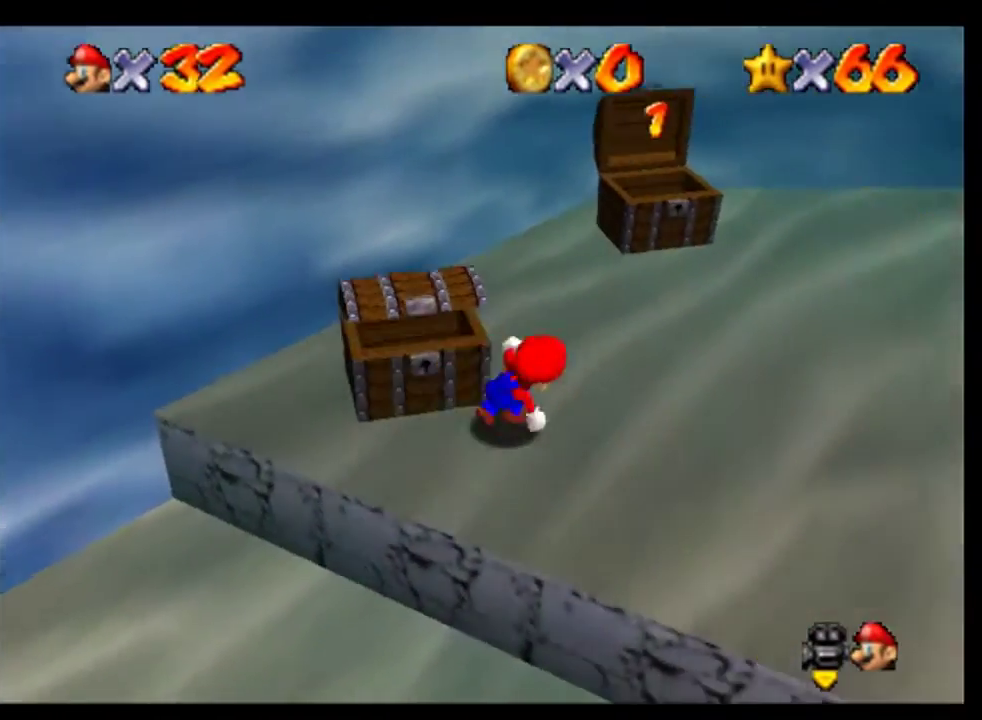
{"buttons": [], "events": []}
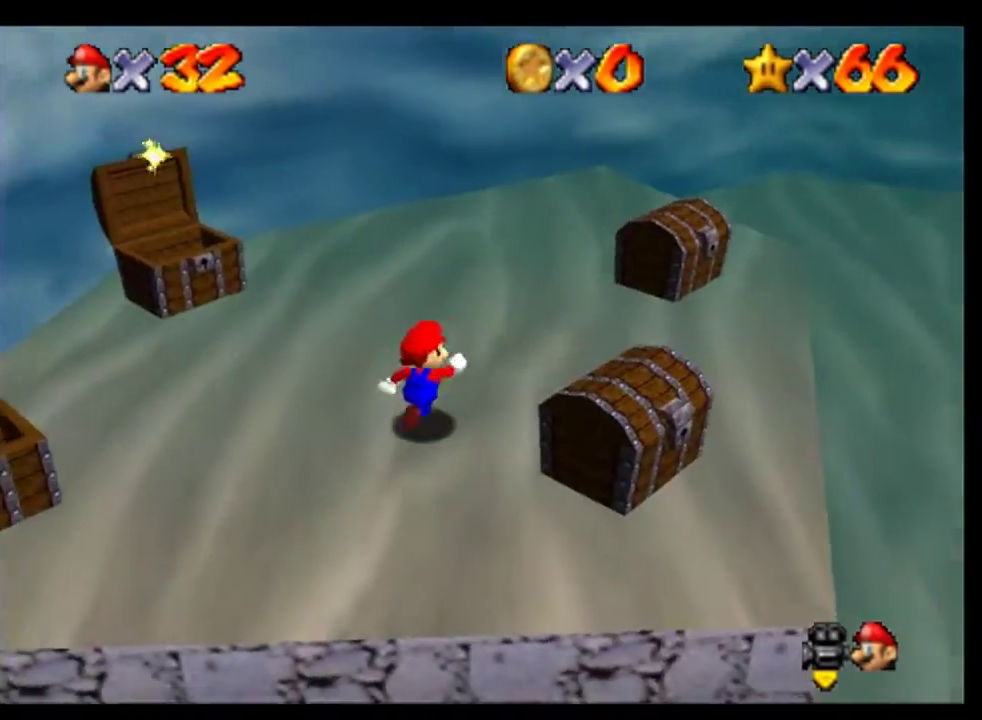
{"buttons": [], "events": []}
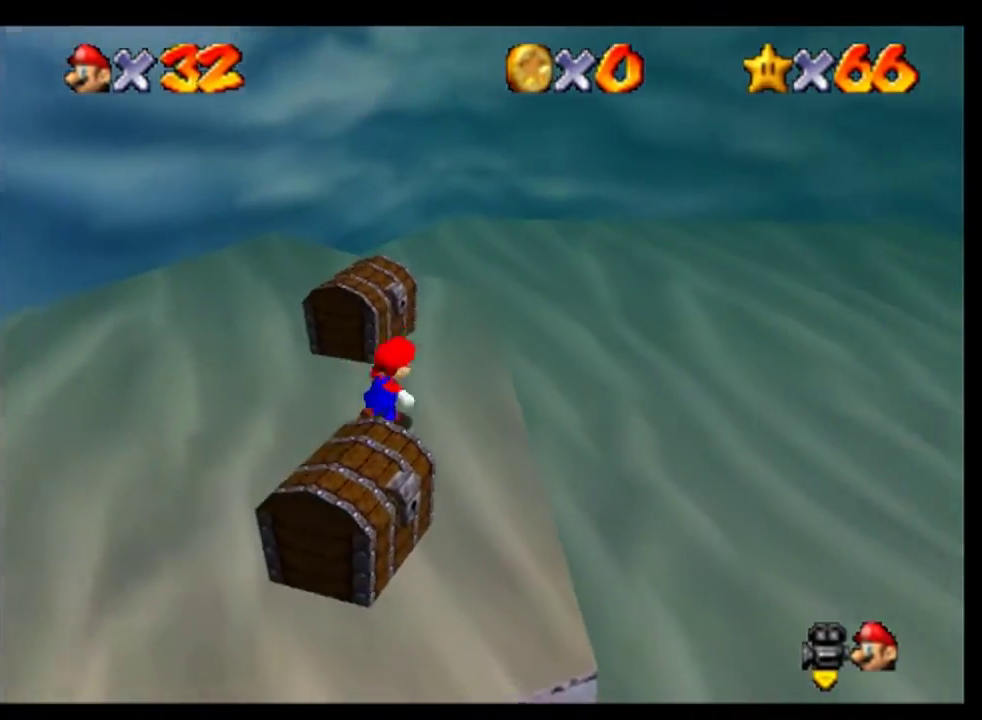
{"buttons": [], "events": []}
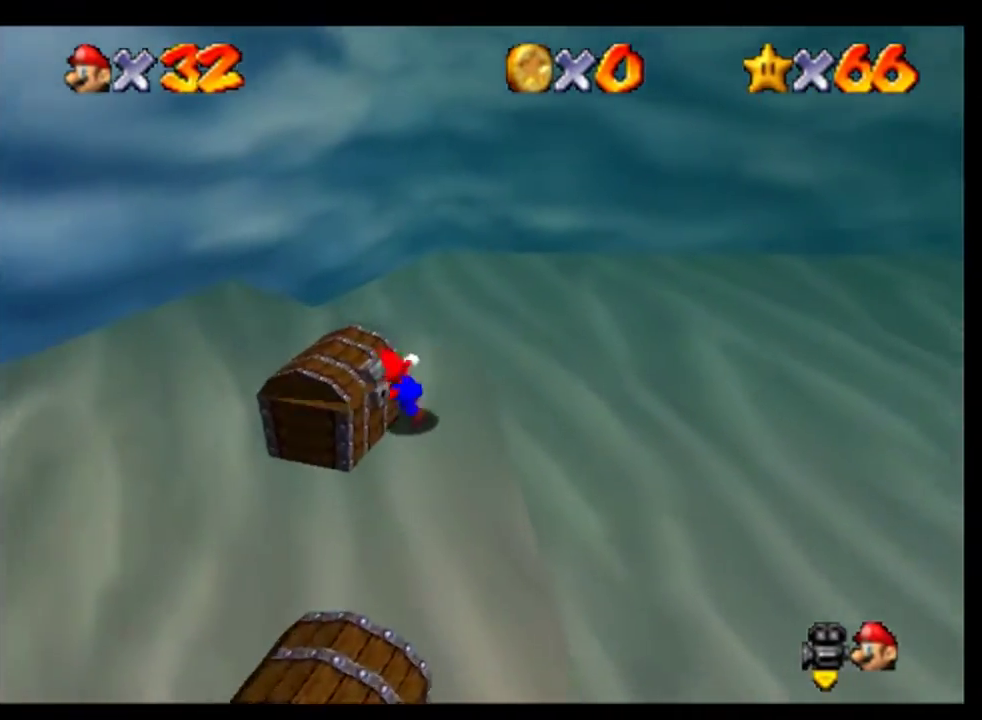
{"buttons": [], "events": []}
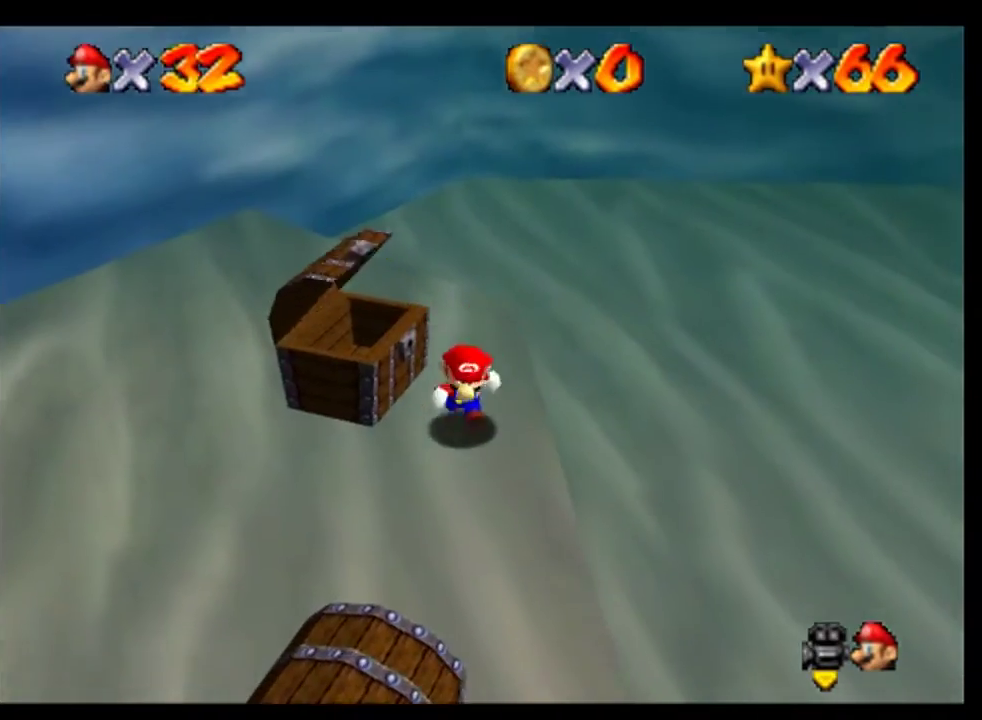
{"buttons": [], "events": []}
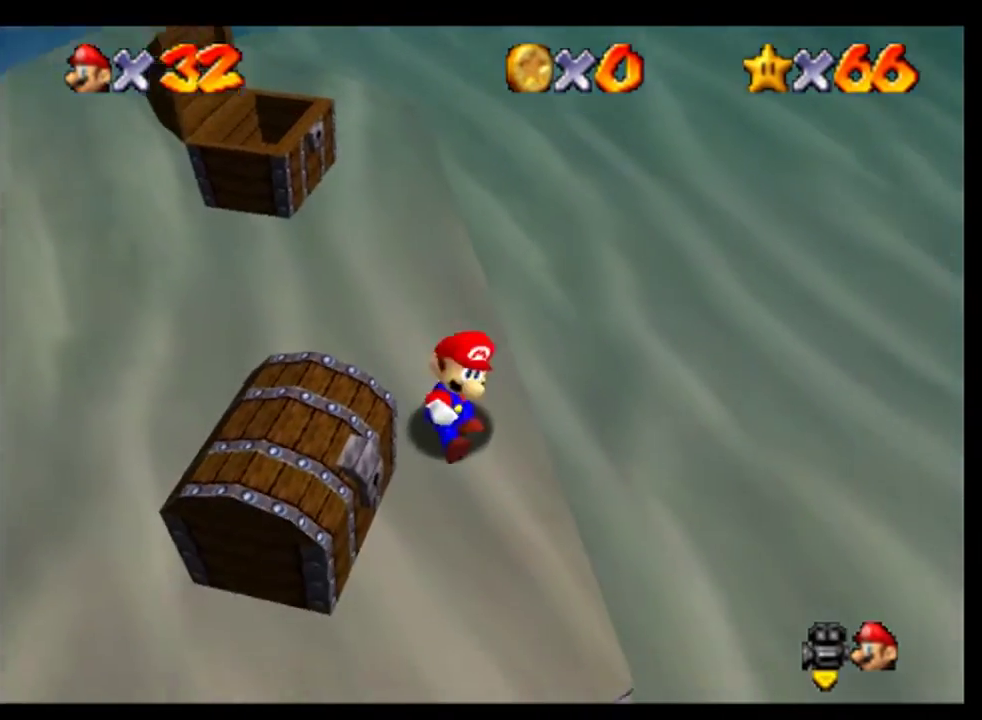
{"buttons": ["A"], "events": [[433, "A", "down"]]}
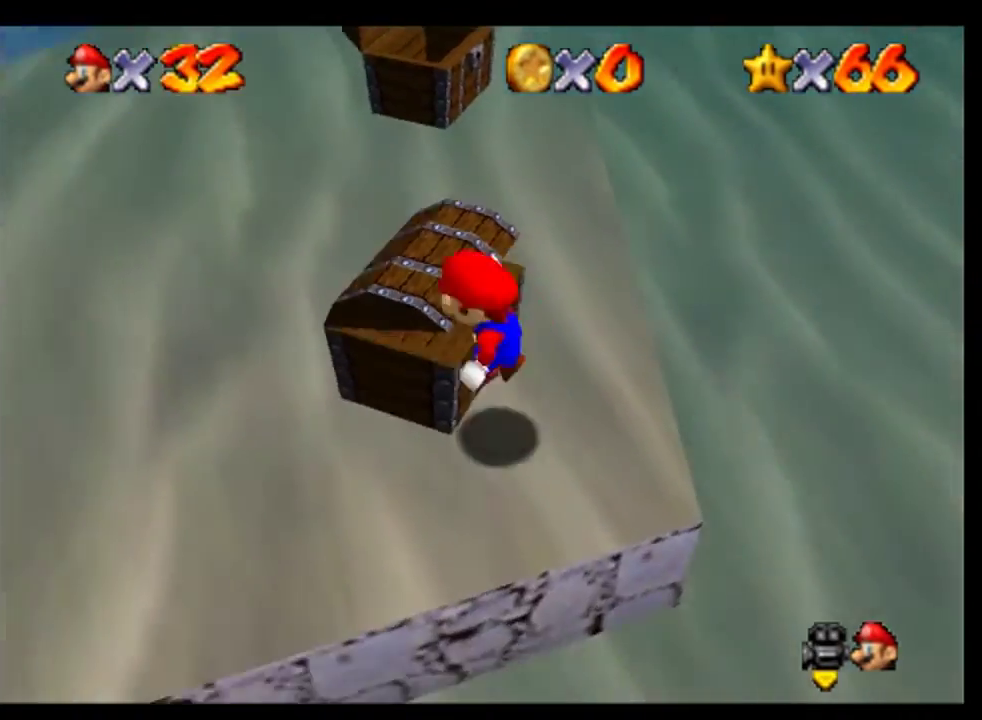
{"buttons": [], "events": [[33, "A", "up"]]}
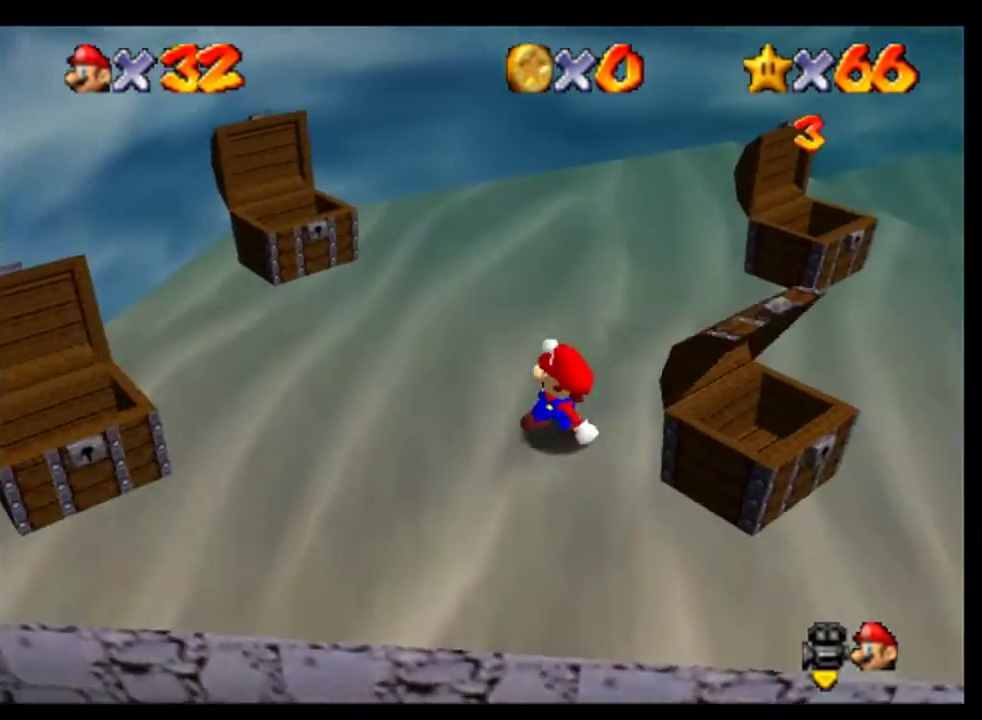
{"buttons": [], "events": []}
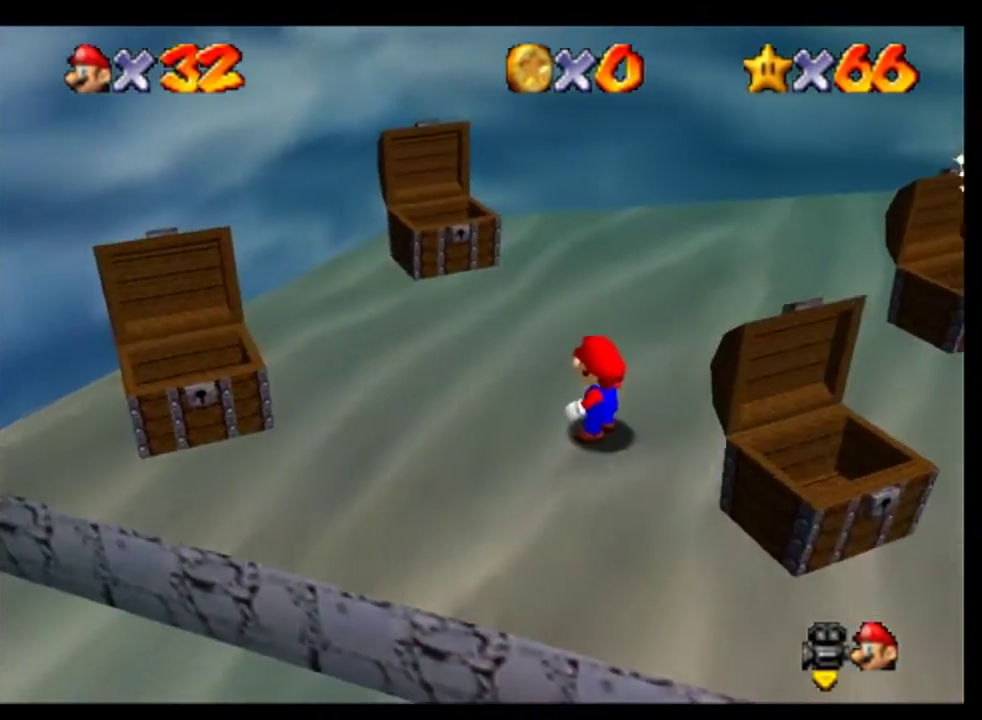
{"buttons": ["A"], "events": [[267, "A", "down"]]}
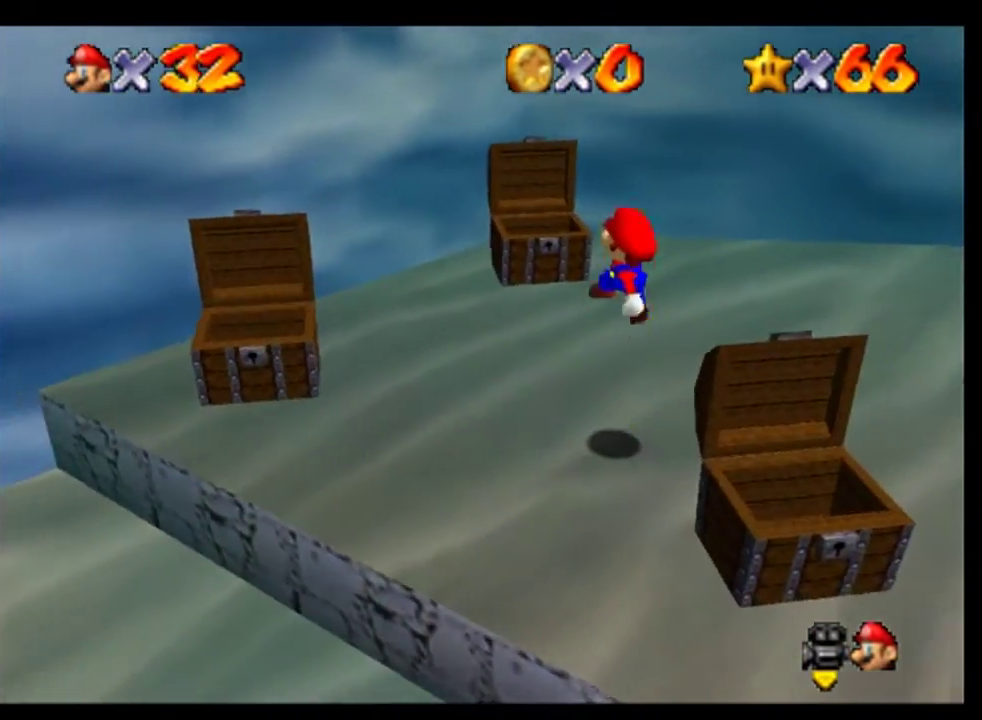
{"buttons": [], "events": [[33, "A", "up"]]}
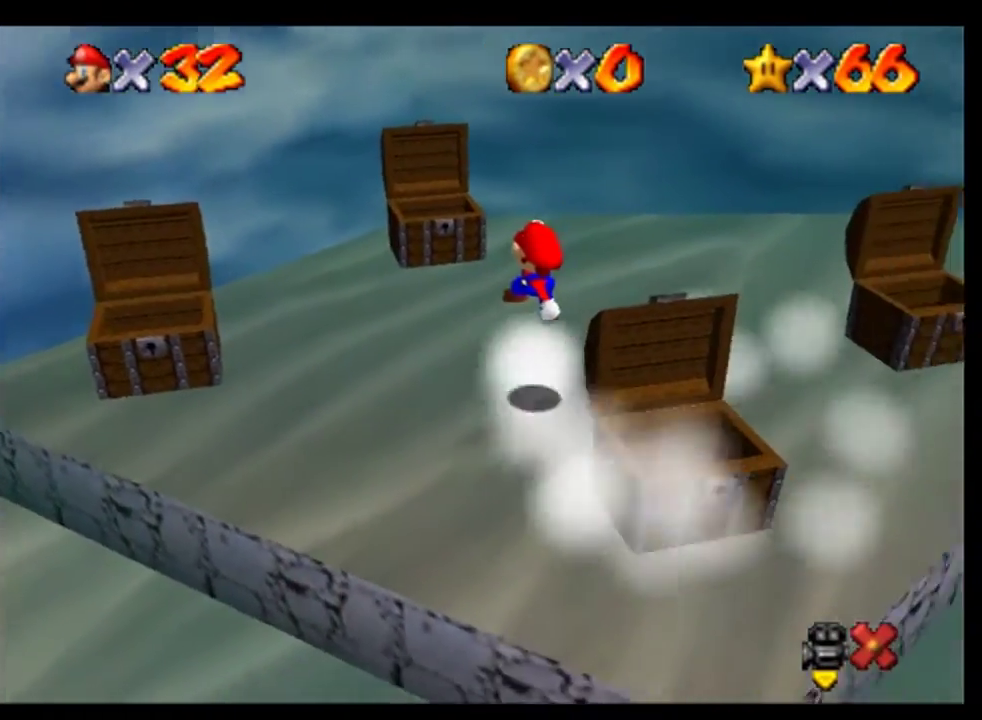
{"buttons": ["A"], "events": [[67, "A", "down"], [200, "A", "up"], [500, "A", "down"]]}
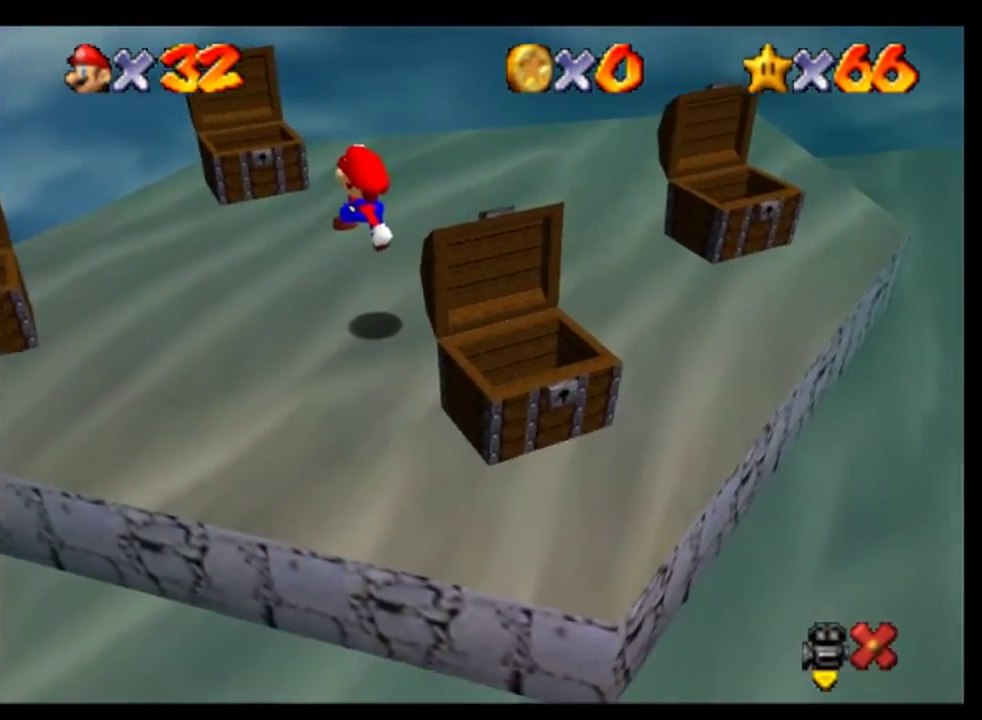
{"buttons": ["A"], "events": [[133, "A", "up"], [233, "A", "down"], [333, "A", "up"], [500, "A", "down"]]}
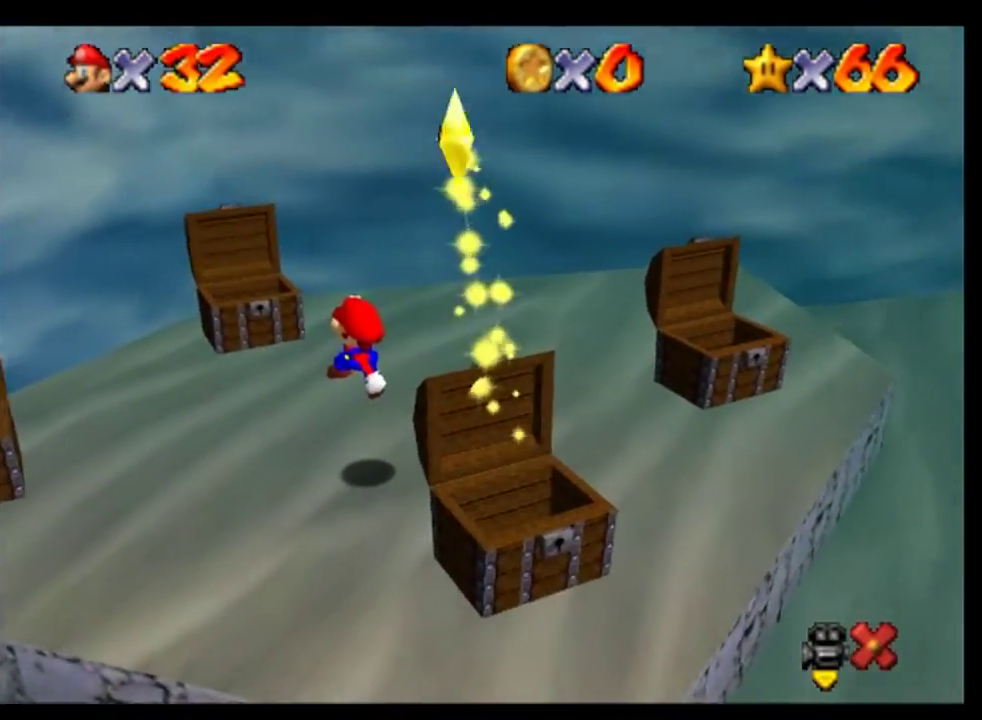
{"buttons": [], "events": [[100, "A", "up"]]}